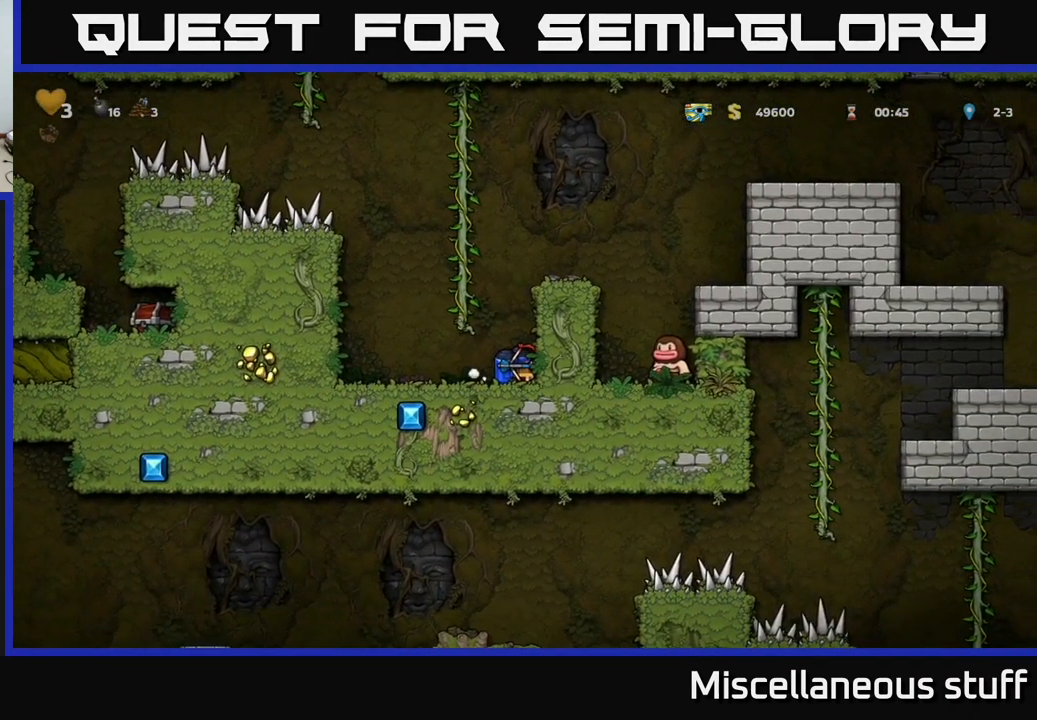
Gameplay with a controller (Xbox layout); each line is a JSON object with the inputs held at the frame after it. "events" lists button and stick changes between this image and that frame as [ms after this image, input, new state], when the widget could be followed in between. Not read: right_stick.
{"buttons": ["DPAD_DOWN"], "left_stick": "center", "events": []}
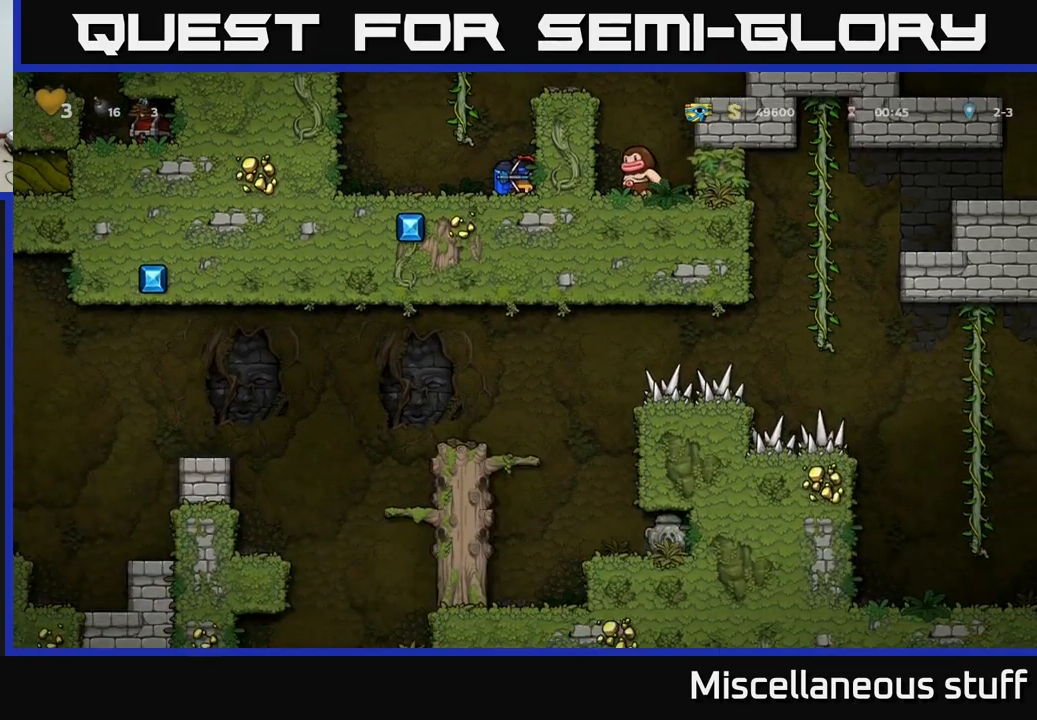
{"buttons": ["DPAD_DOWN"], "left_stick": "center", "events": []}
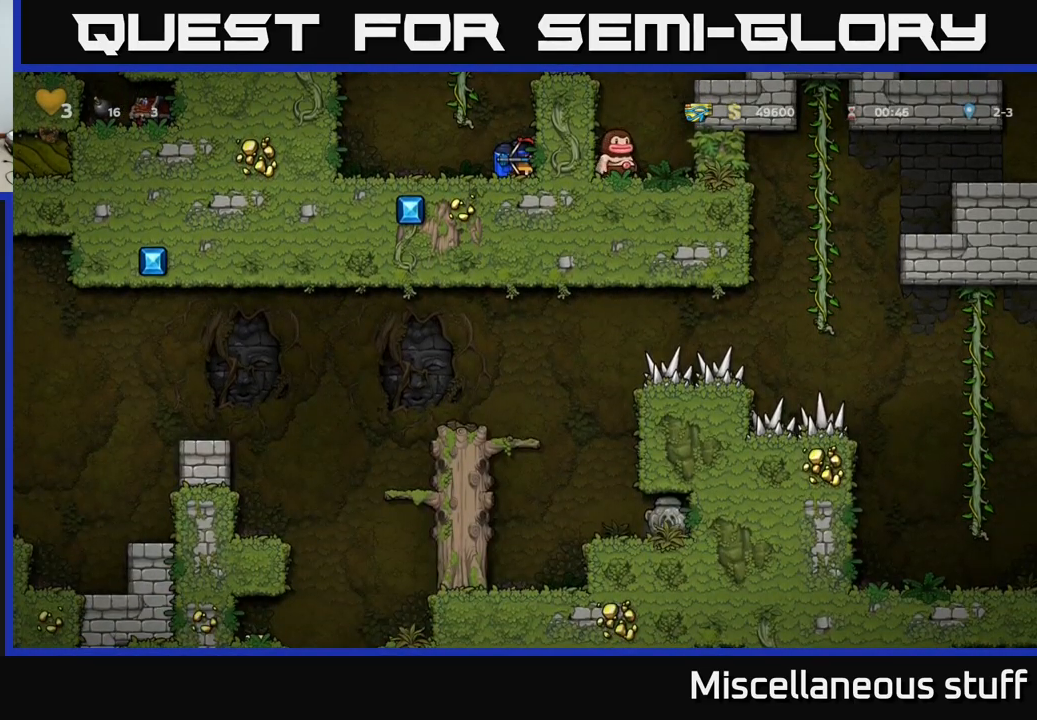
{"buttons": ["DPAD_DOWN"], "left_stick": "center", "events": []}
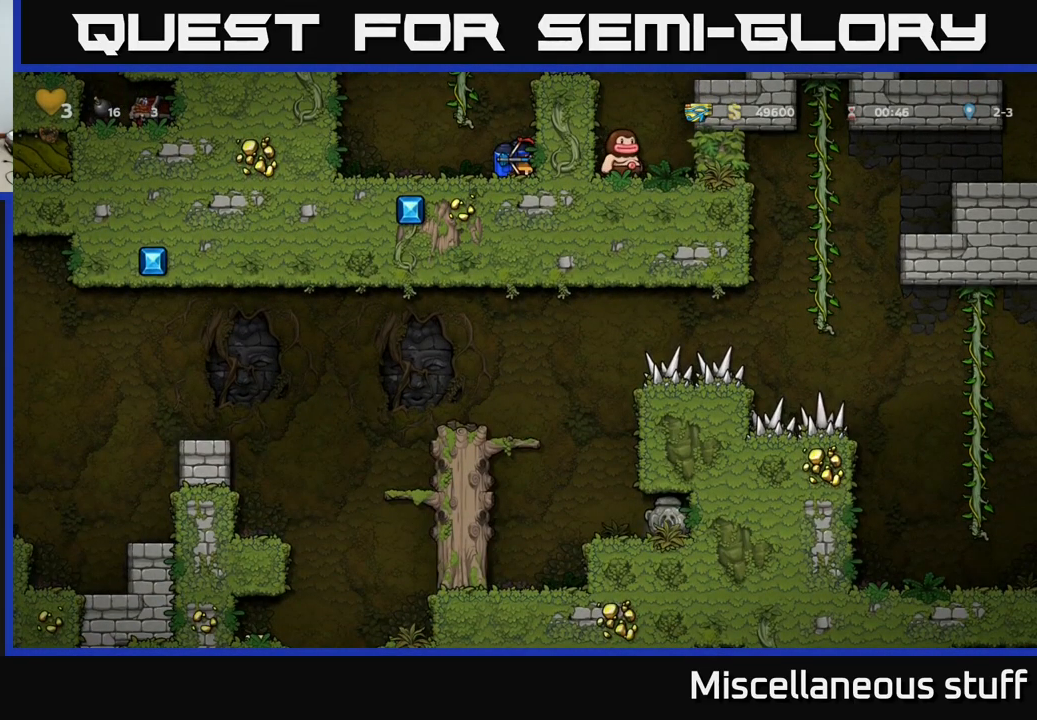
{"buttons": ["DPAD_DOWN"], "left_stick": "center", "events": []}
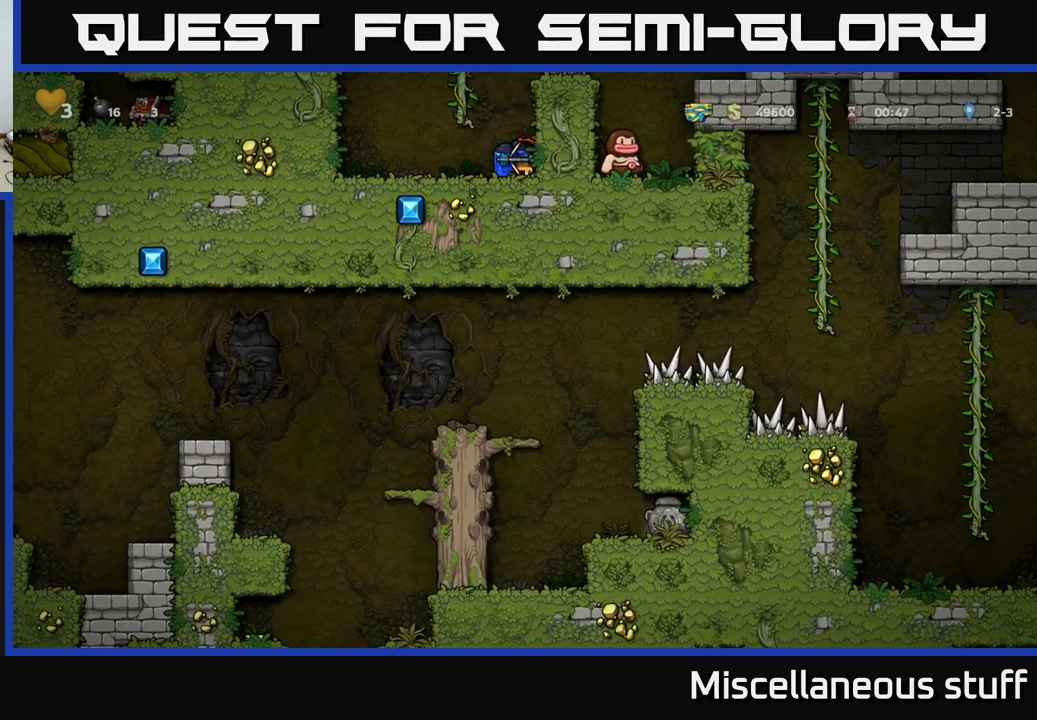
{"buttons": [], "left_stick": "center", "events": [[317, "DPAD_DOWN", "up"]]}
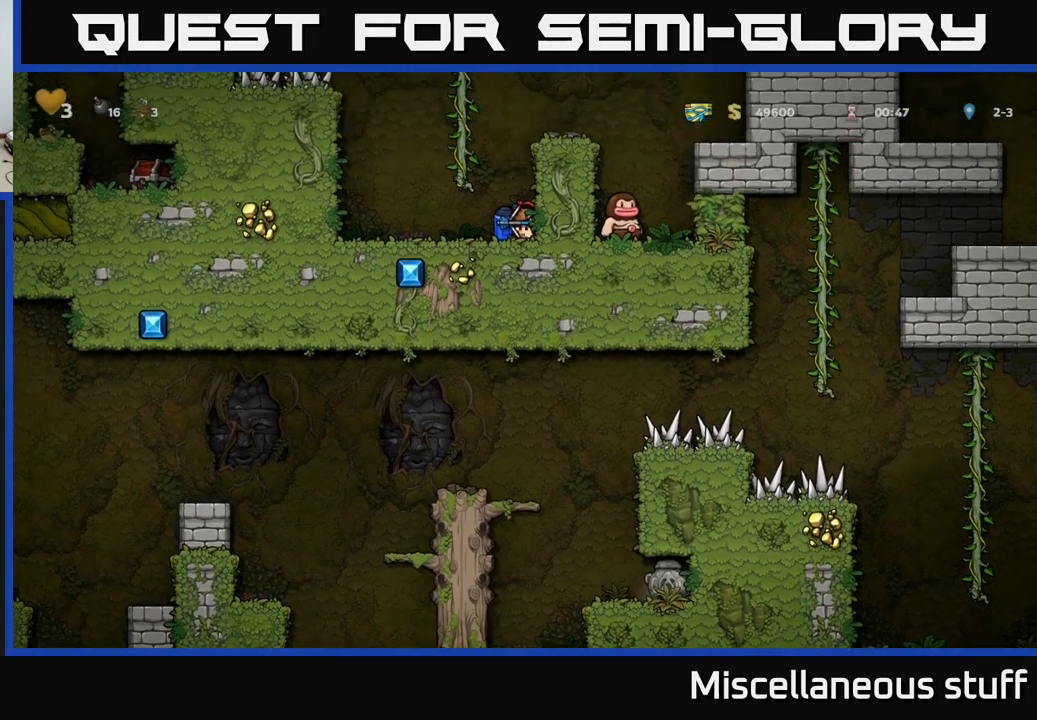
{"buttons": [], "left_stick": "center", "events": []}
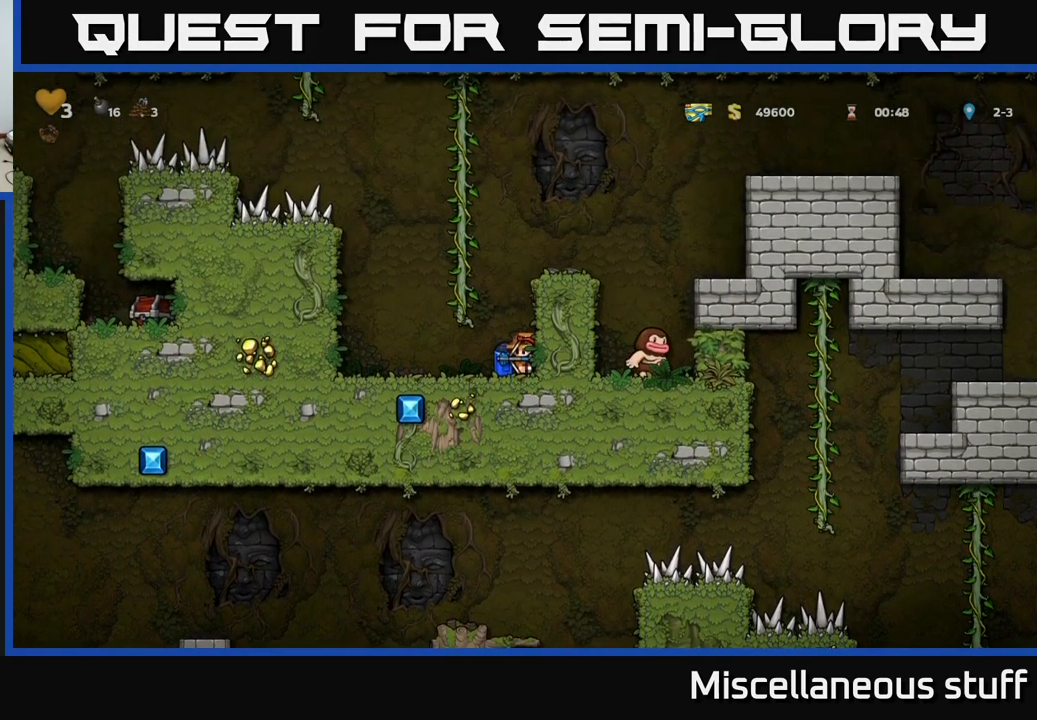
{"buttons": [], "left_stick": "center", "events": []}
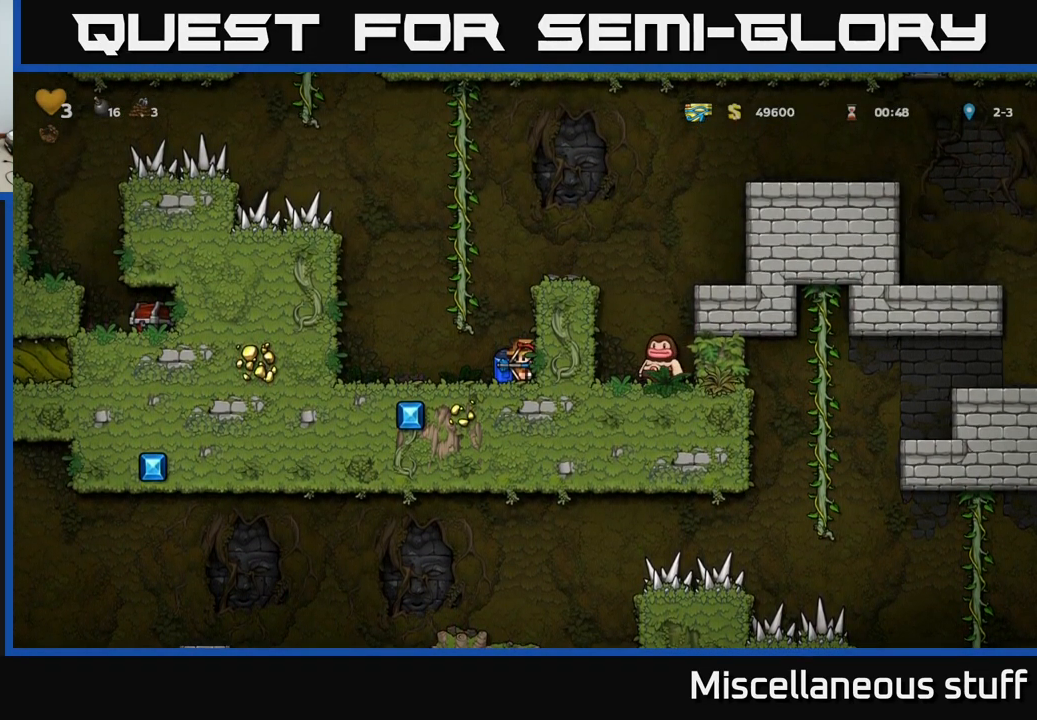
{"buttons": ["DPAD_LEFT"], "left_stick": "center", "events": [[283, "DPAD_LEFT", "down"]]}
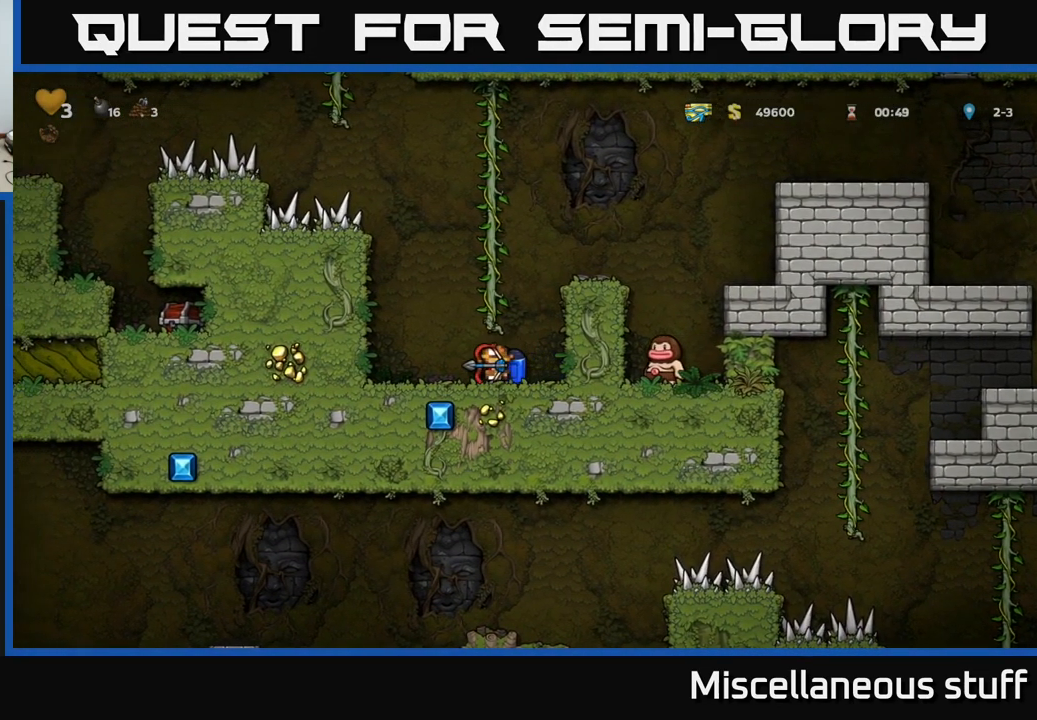
{"buttons": [], "left_stick": "center", "events": [[333, "DPAD_LEFT", "up"]]}
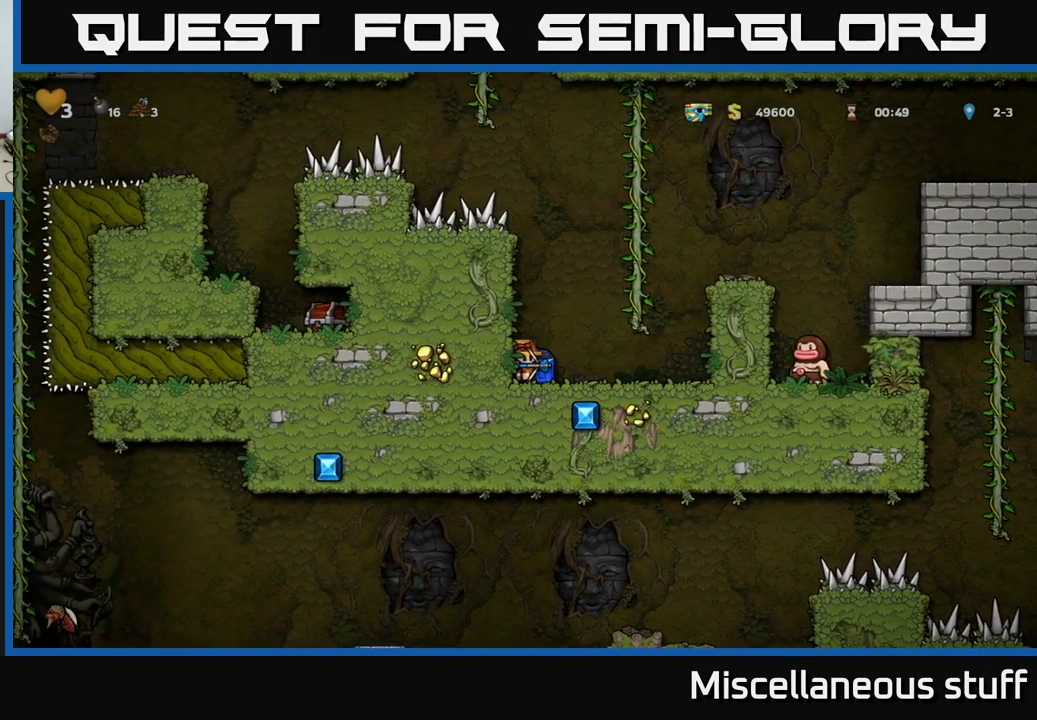
{"buttons": [], "left_stick": "center", "events": []}
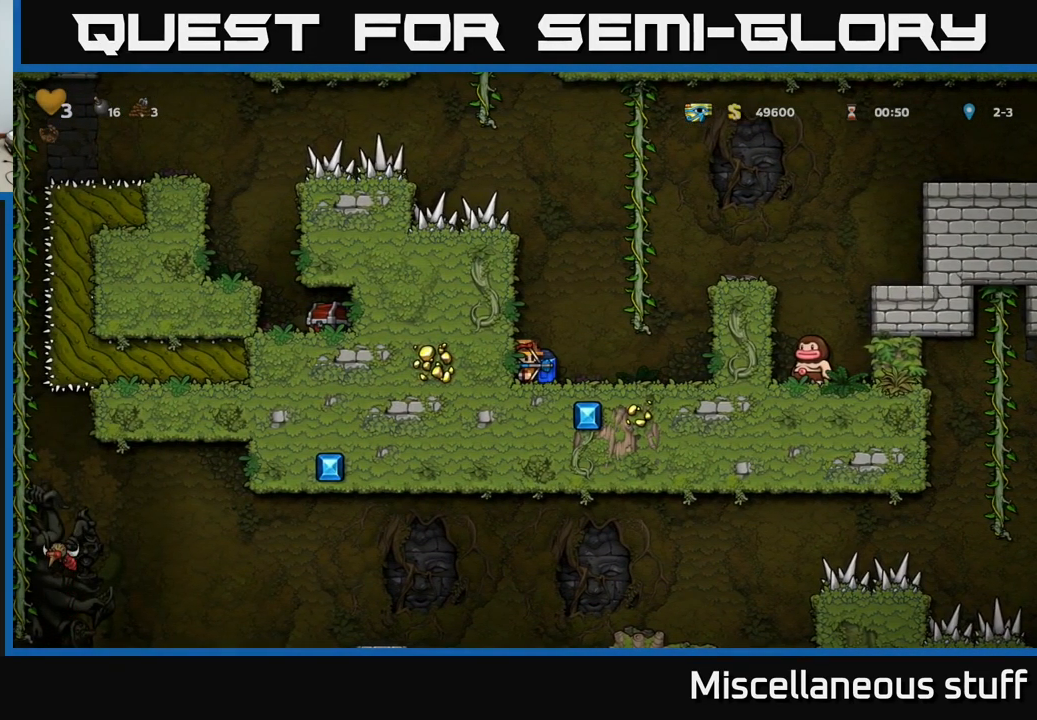
{"buttons": [], "left_stick": "center", "events": []}
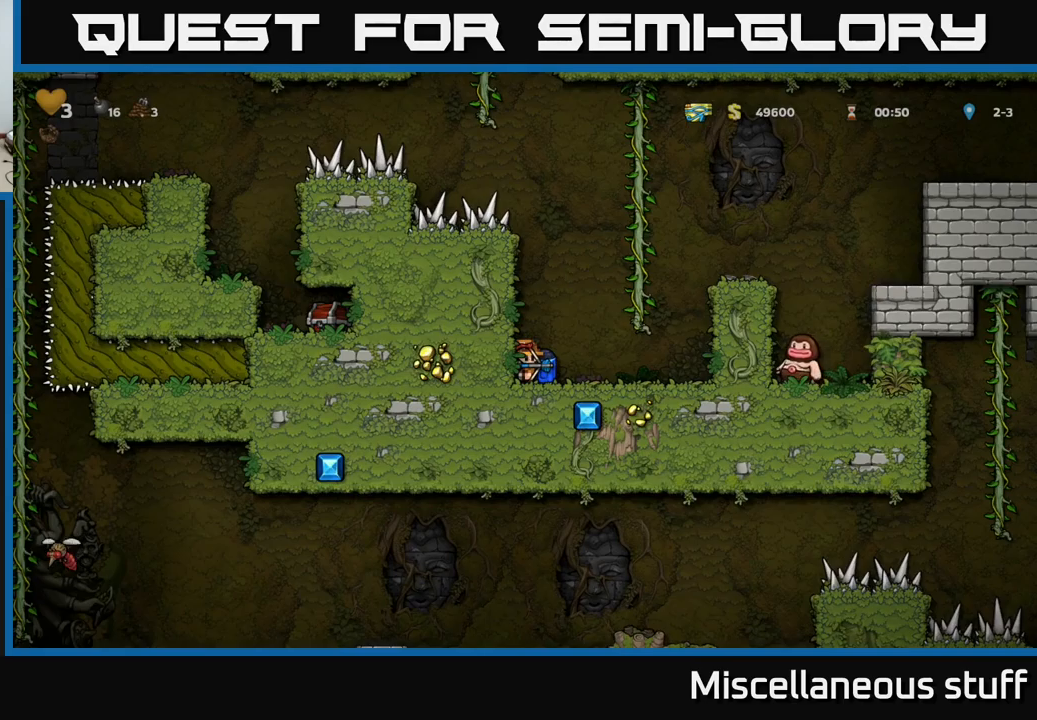
{"buttons": [], "left_stick": "center", "events": []}
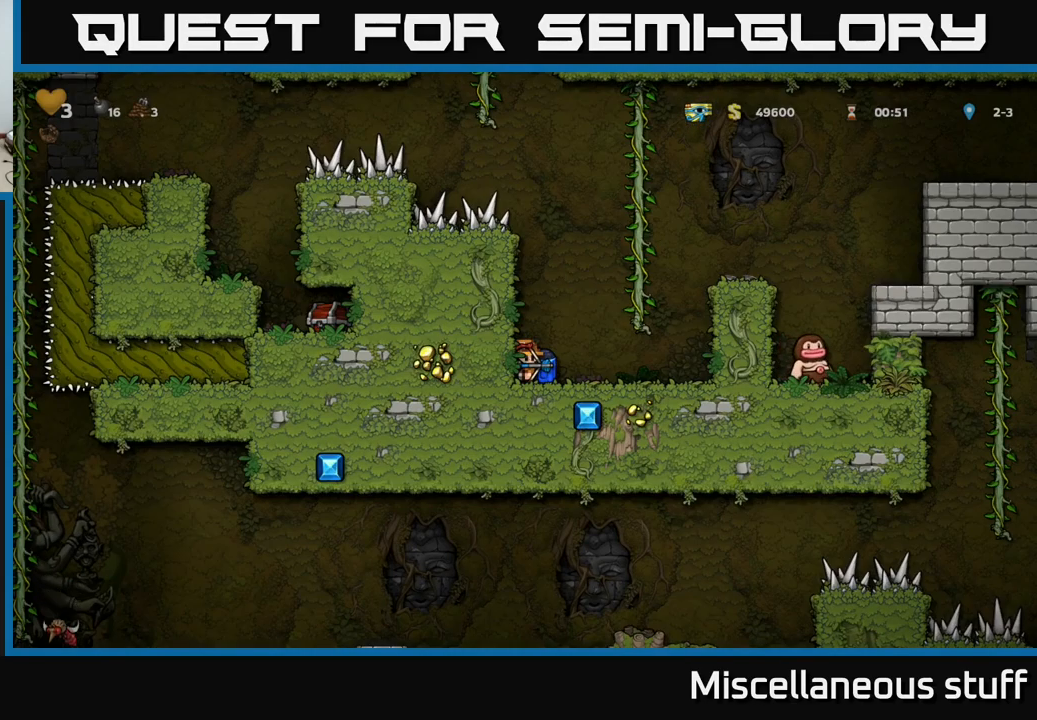
{"buttons": [], "left_stick": "center", "events": []}
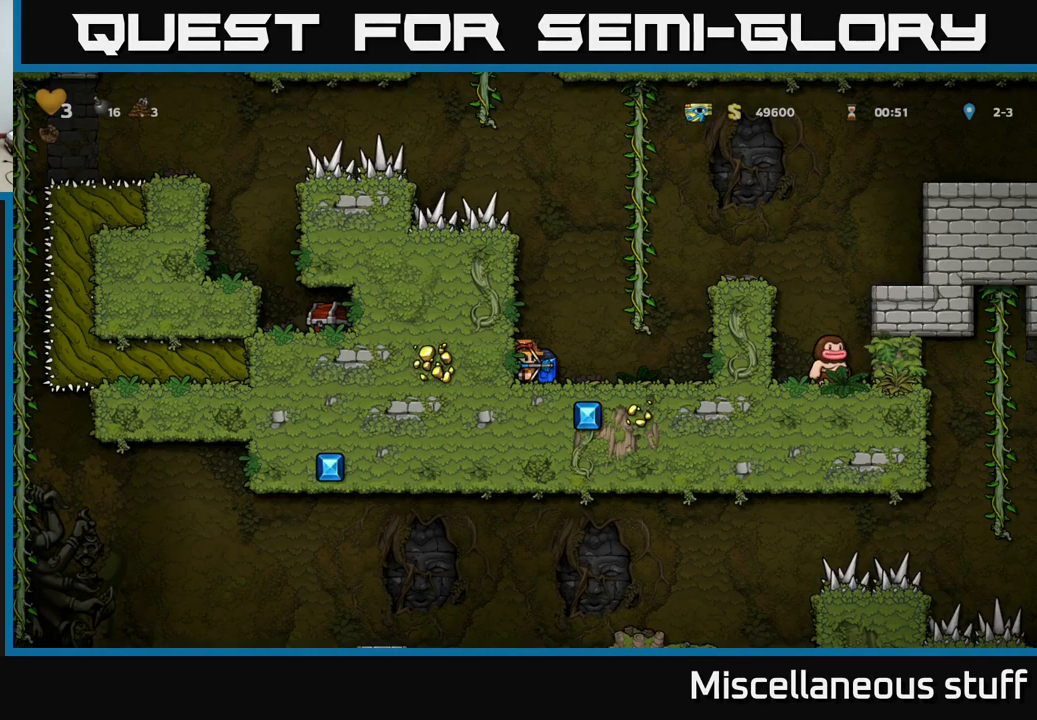
{"buttons": ["A", "DPAD_UP", "DPAD_RIGHT"], "left_stick": "center", "events": [[350, "DPAD_RIGHT", "down"], [367, "A", "down"], [417, "DPAD_UP", "down"]]}
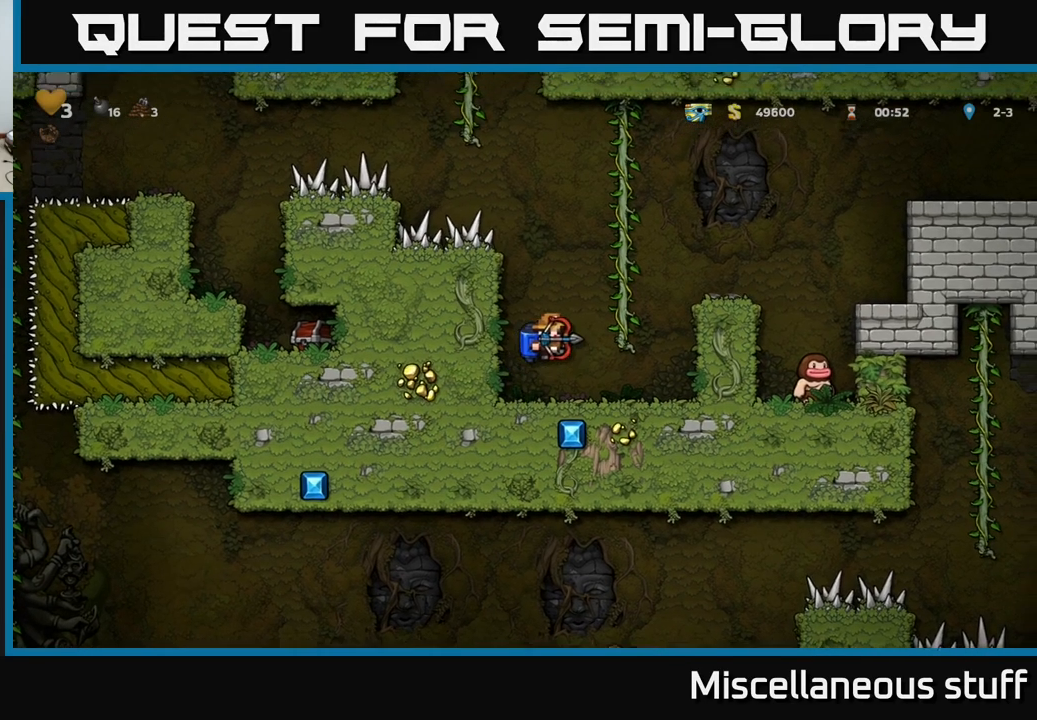
{"buttons": ["A", "DPAD_LEFT"], "left_stick": "center", "events": [[34, "A", "up"], [50, "DPAD_RIGHT", "up"], [384, "DPAD_UP", "up"], [450, "A", "down"], [484, "DPAD_LEFT", "down"]]}
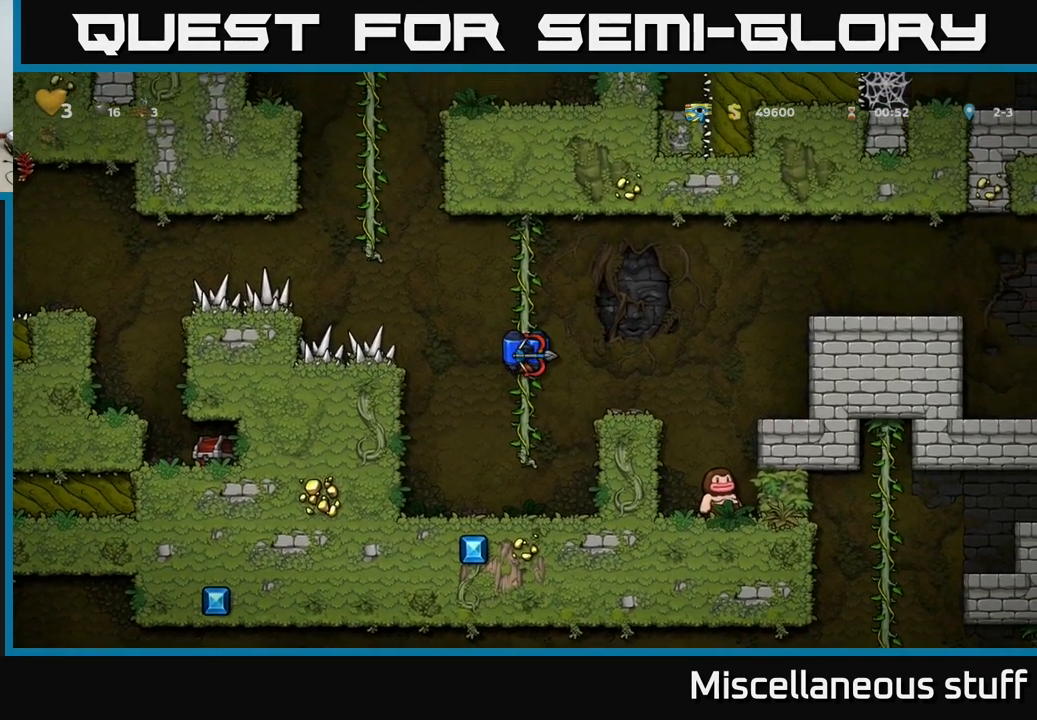
{"buttons": [], "left_stick": "center", "events": [[167, "A", "up"], [267, "A", "down"], [334, "DPAD_LEFT", "up"], [417, "A", "up"]]}
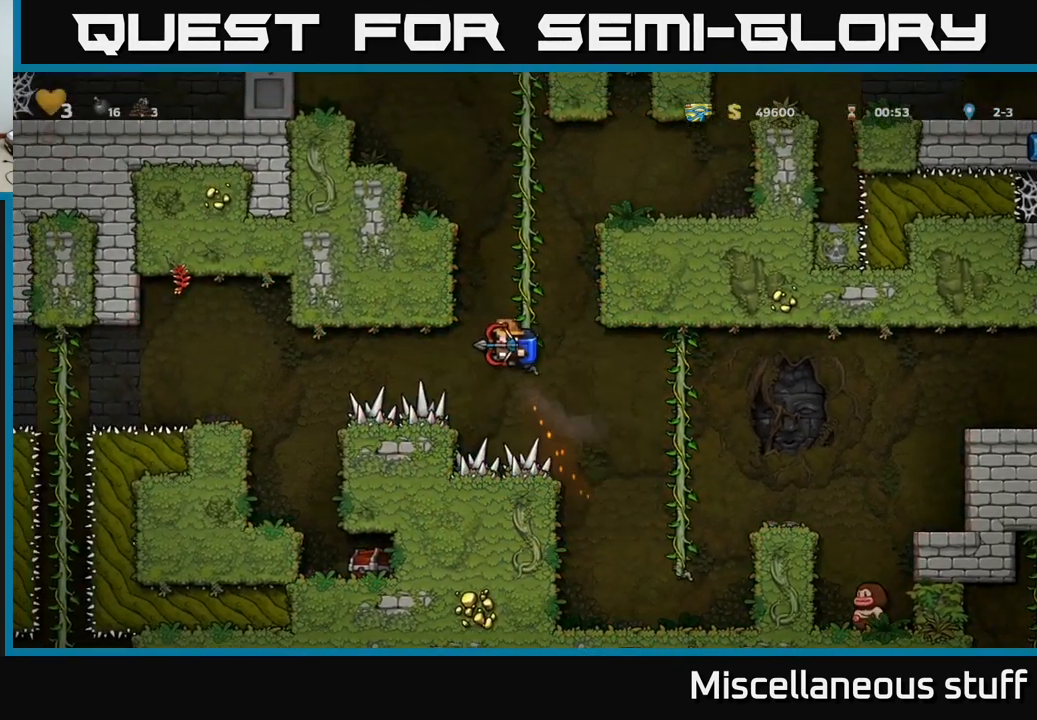
{"buttons": [], "left_stick": "center", "events": [[134, "A", "down"], [317, "A", "up"]]}
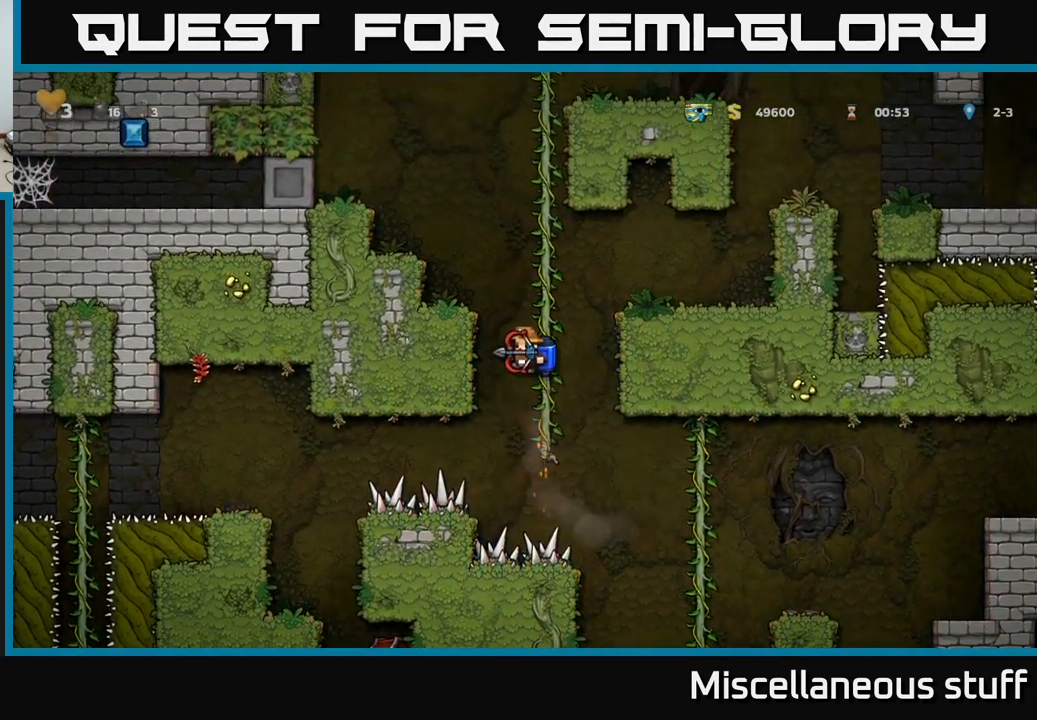
{"buttons": [], "left_stick": "center", "events": [[267, "A", "down"], [400, "A", "up"]]}
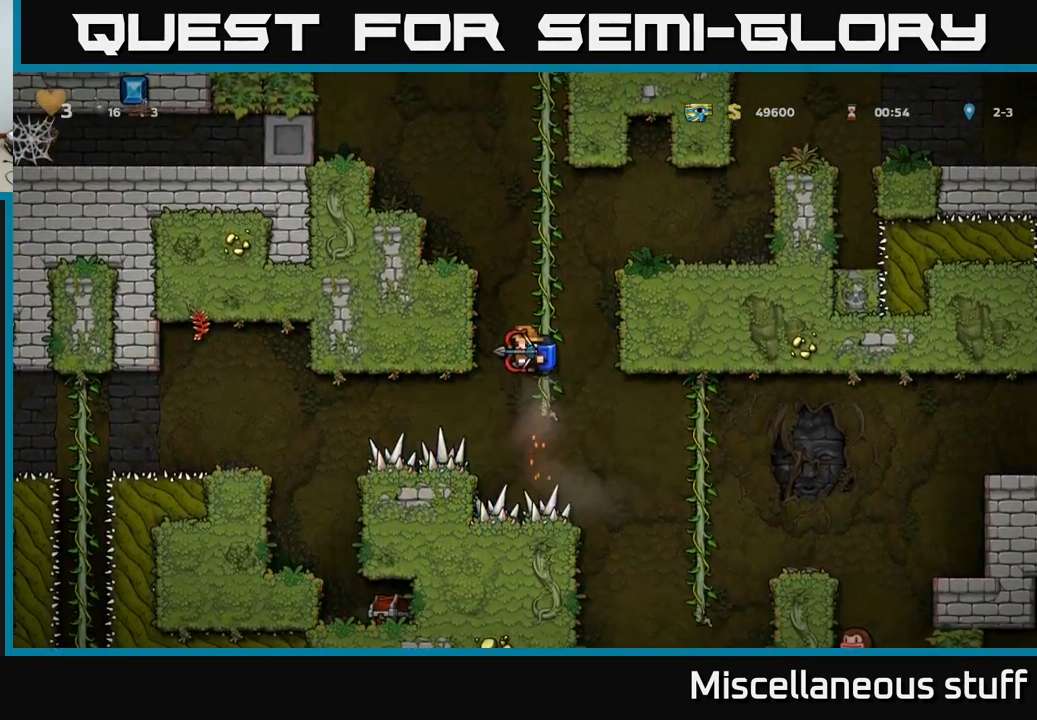
{"buttons": ["DPAD_RIGHT"], "left_stick": "center", "events": [[300, "DPAD_RIGHT", "down"], [334, "A", "down"], [417, "A", "up"]]}
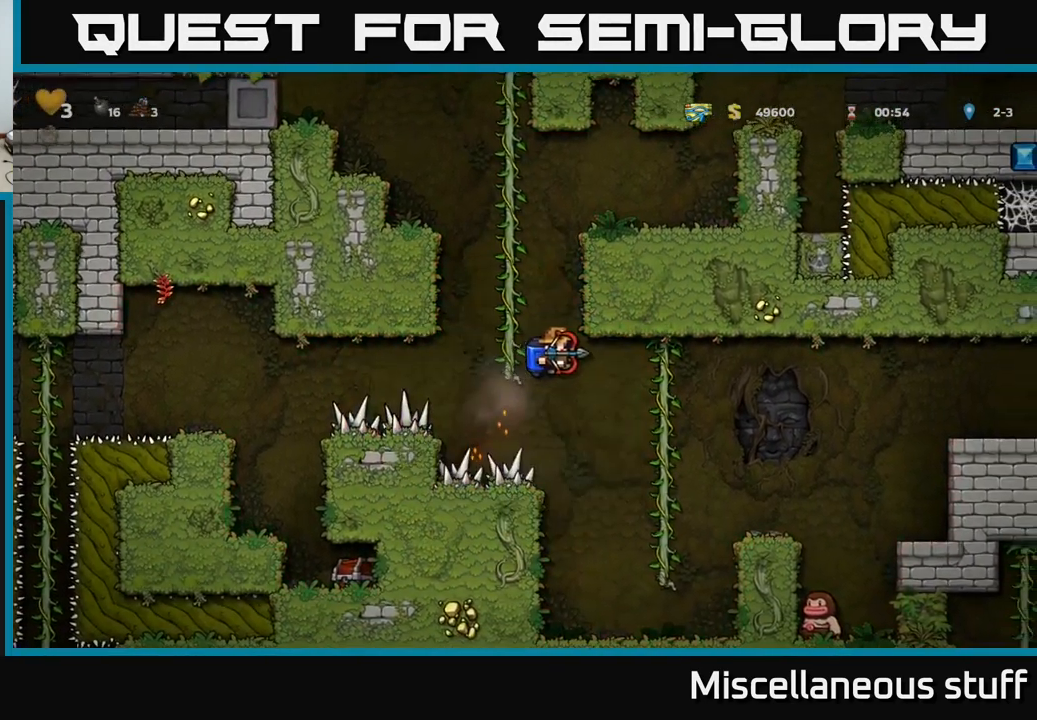
{"buttons": [], "left_stick": "center", "events": [[50, "DPAD_RIGHT", "up"]]}
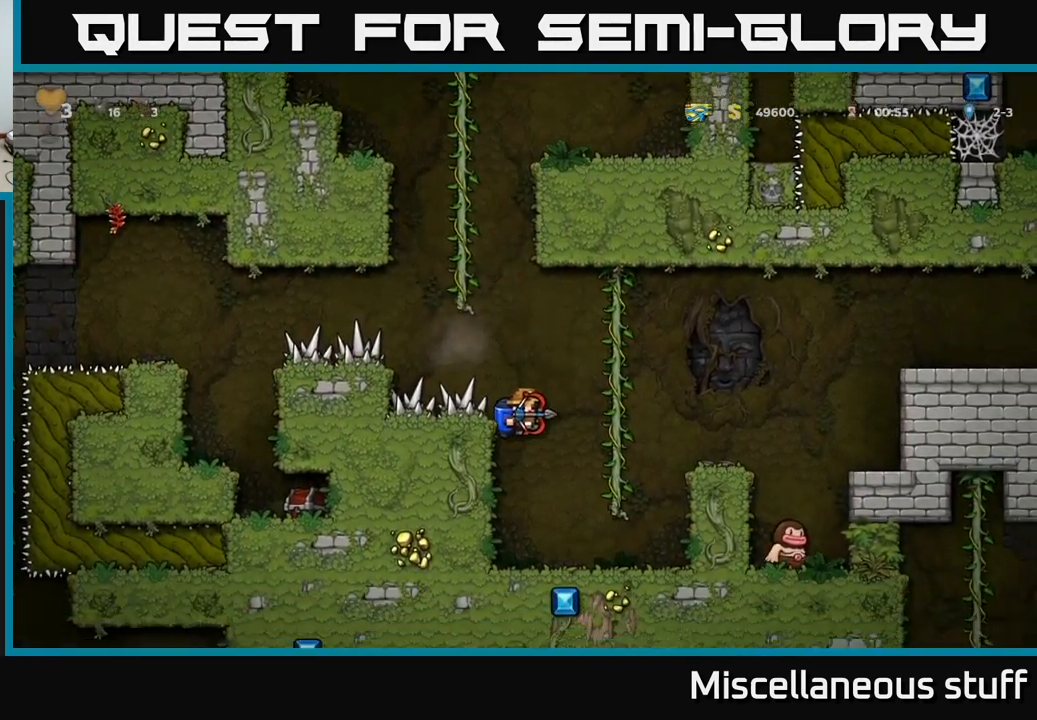
{"buttons": ["A"], "left_stick": "center", "events": [[167, "DPAD_LEFT", "down"], [384, "A", "down"], [484, "DPAD_LEFT", "up"]]}
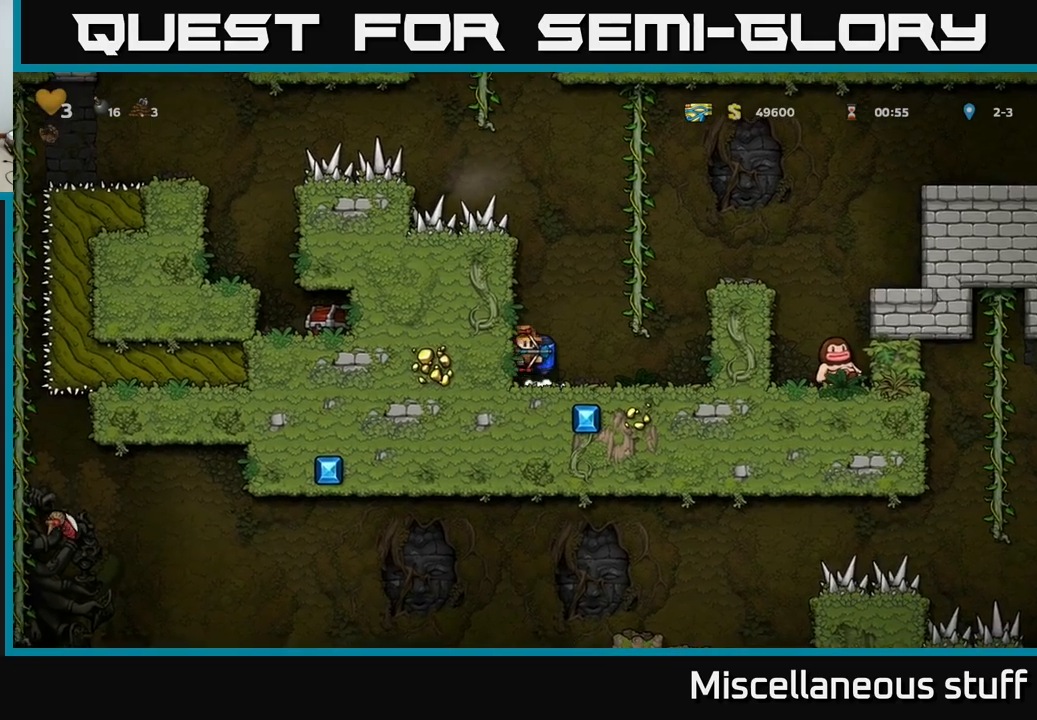
{"buttons": [], "left_stick": "center", "events": [[50, "A", "up"], [133, "A", "down"], [233, "A", "up"]]}
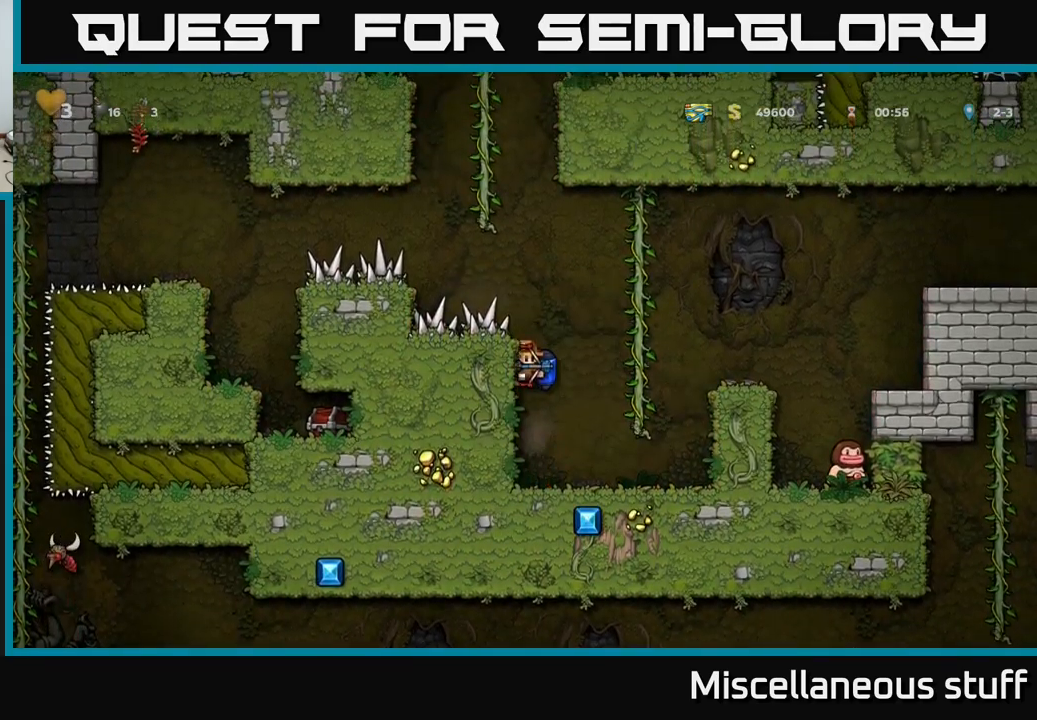
{"buttons": ["DPAD_LEFT"], "left_stick": "center", "events": [[50, "A", "down"], [133, "A", "up"], [333, "DPAD_LEFT", "down"]]}
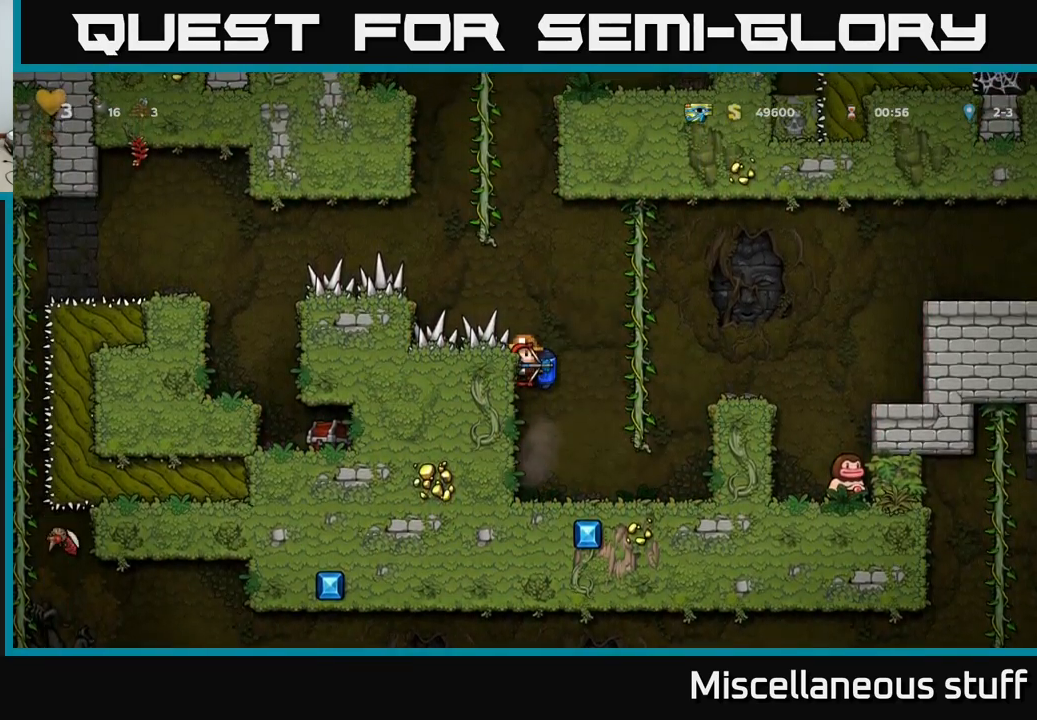
{"buttons": ["DPAD_LEFT"], "left_stick": "center", "events": [[283, "A", "down"], [317, "A", "up"]]}
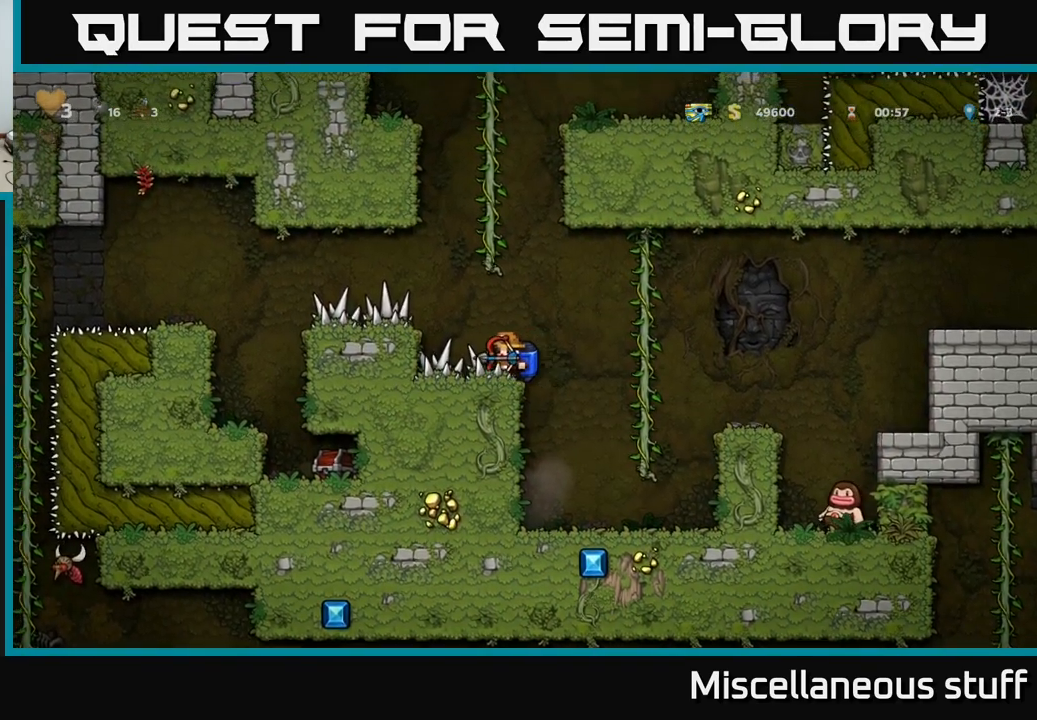
{"buttons": [], "left_stick": "center", "events": [[250, "DPAD_LEFT", "up"]]}
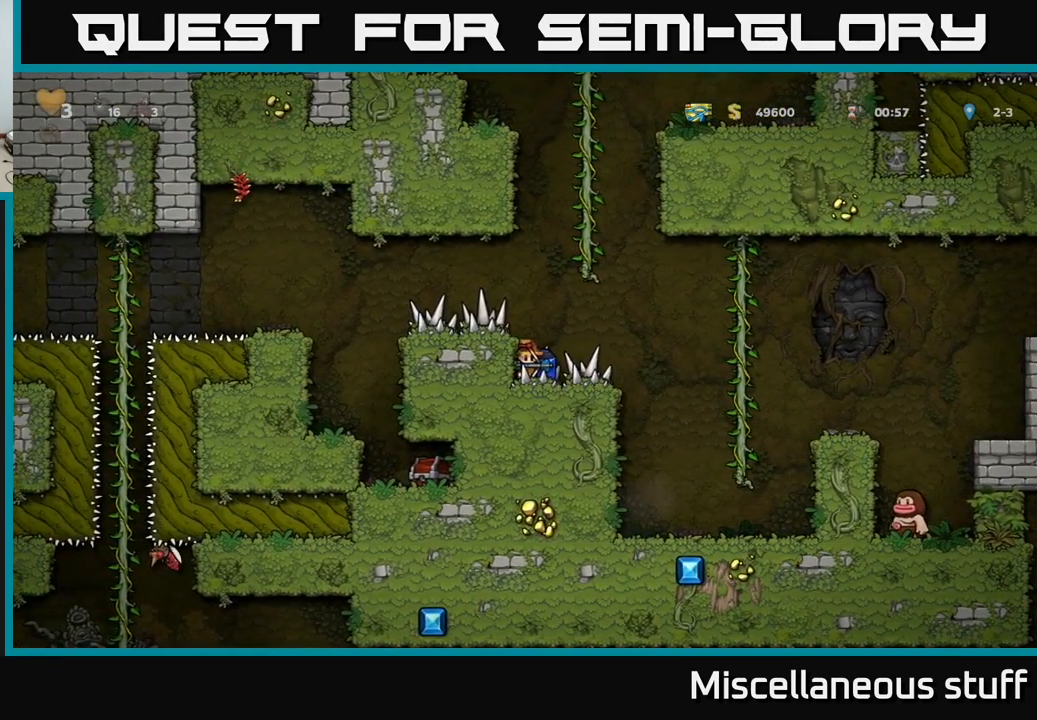
{"buttons": ["DPAD_LEFT"], "left_stick": "center", "events": [[117, "A", "down"], [150, "DPAD_LEFT", "down"], [217, "A", "up"]]}
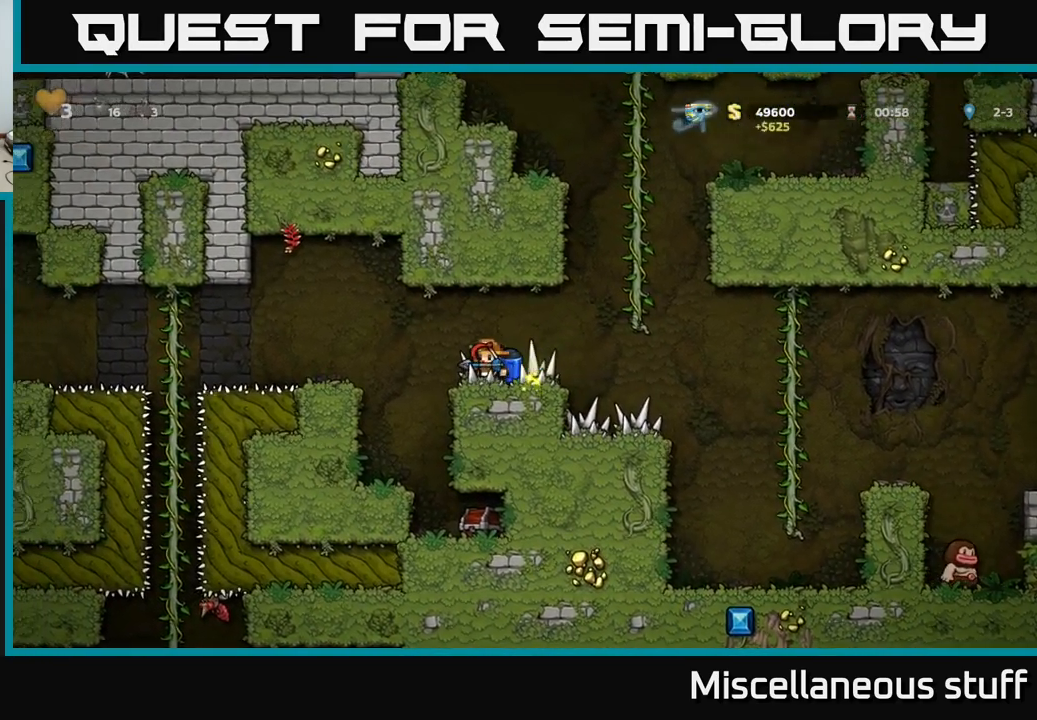
{"buttons": ["DPAD_RIGHT"], "left_stick": "center", "events": [[167, "DPAD_LEFT", "up"], [350, "DPAD_RIGHT", "down"]]}
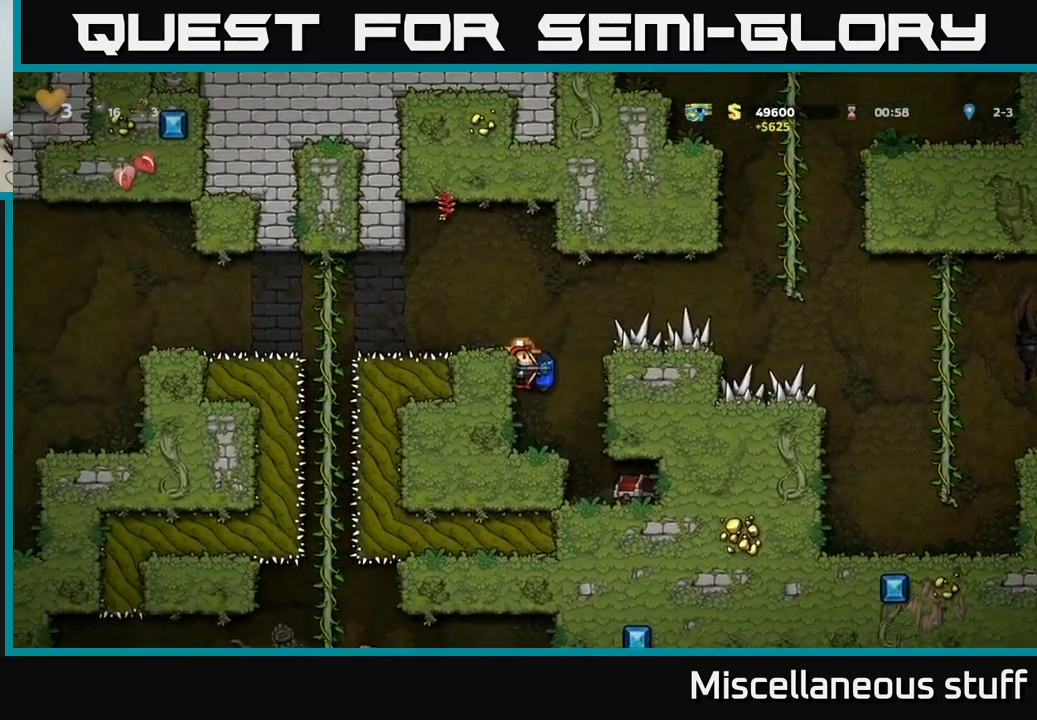
{"buttons": ["A", "DPAD_DOWN"], "left_stick": "center", "events": [[67, "DPAD_RIGHT", "up"], [367, "DPAD_DOWN", "down"], [433, "A", "down"]]}
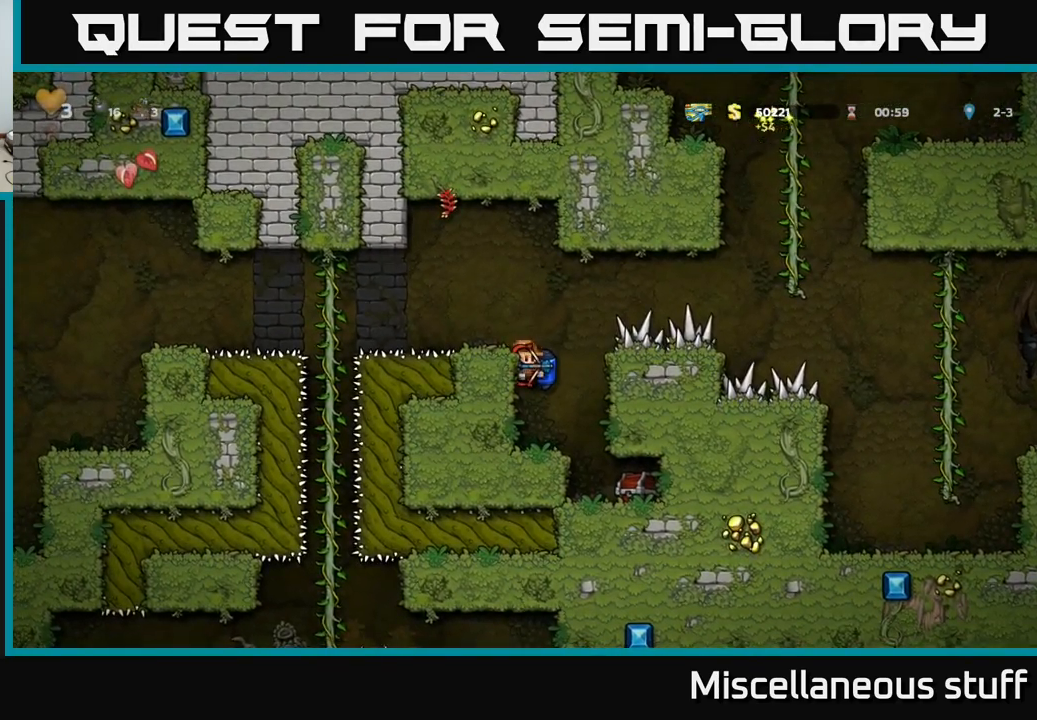
{"buttons": [], "left_stick": "center", "events": [[50, "A", "up"], [67, "DPAD_DOWN", "up"], [200, "DPAD_DOWN", "down"], [350, "X", "down"], [417, "X", "up"], [450, "DPAD_DOWN", "up"]]}
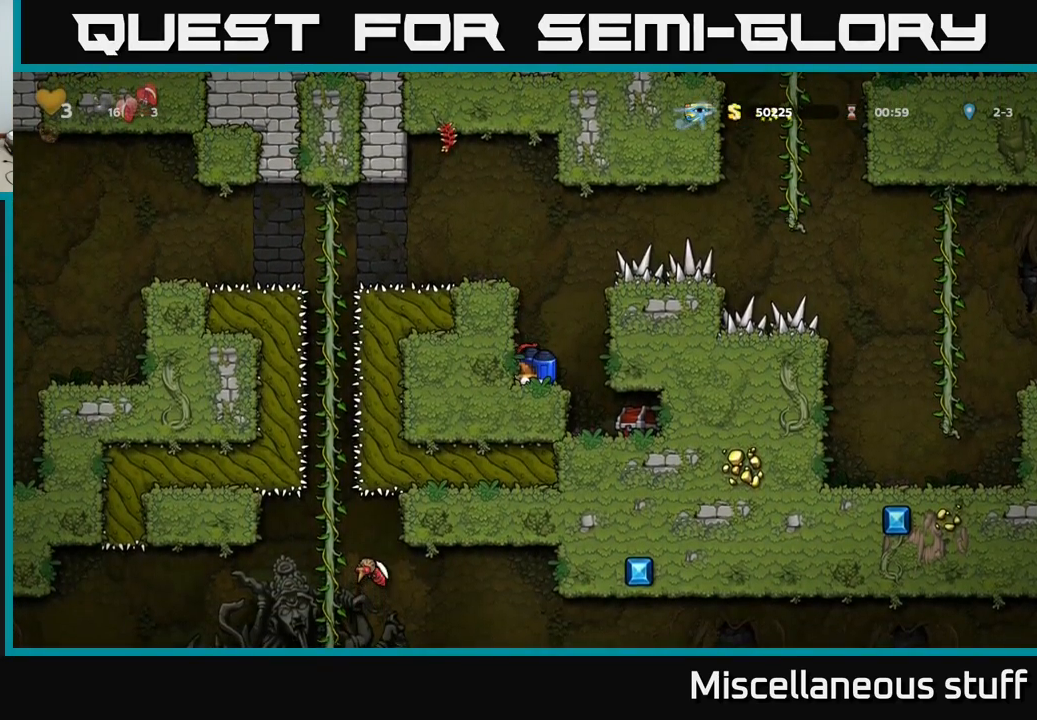
{"buttons": [], "left_stick": "center", "events": [[33, "DPAD_RIGHT", "down"], [150, "X", "down"], [217, "DPAD_RIGHT", "up"], [267, "X", "up"]]}
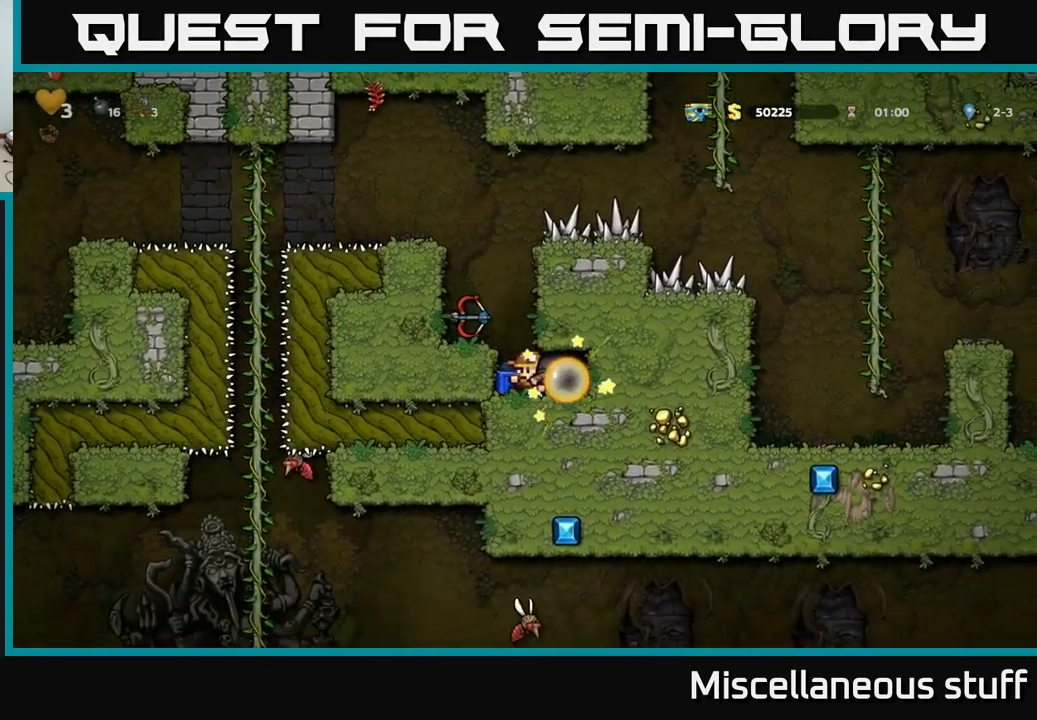
{"buttons": [], "left_stick": "center", "events": [[217, "DPAD_RIGHT", "down"], [516, "DPAD_RIGHT", "up"]]}